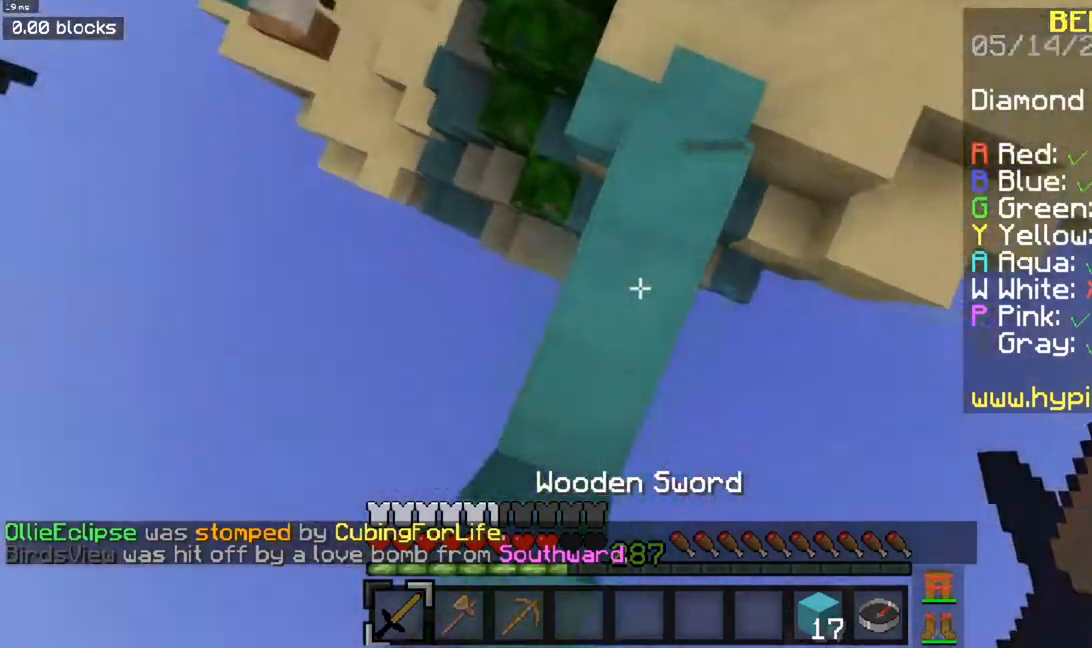
Gameplay with keyboard and mouse; each line is a JSON object with the keys and mouse buttons held at the frame after it. "events" lists presses ("down") and releases ("up") of "a", "d", "s", "space", "w", "mouse_left" and "mouse_right" between this image and that frame as [ms after this image, input, new state], when the widget could be followed in between. "mouse_left", "mouse_right" = the "left", "right" buttons of the "mouse" list. No other keys are recorded. Fast repeated clicks can show as one long hold. Mouse movement is not recorded.
{"keys": ["w"], "mouse": [], "events": [[167, "mouse_right", "up"]]}
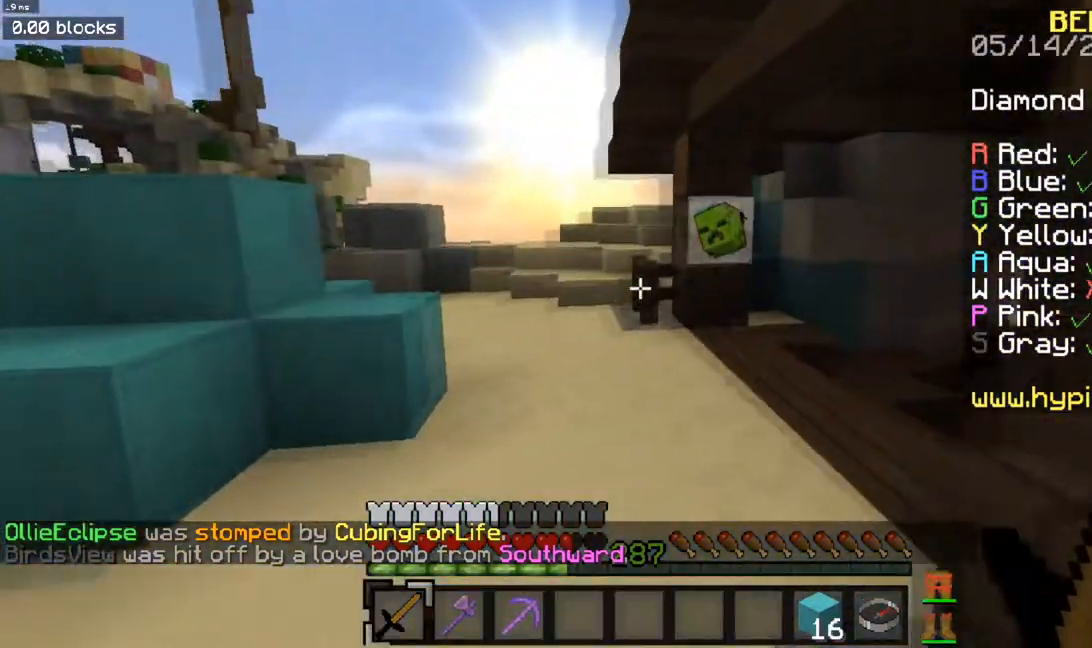
{"keys": ["w"], "mouse": [], "events": []}
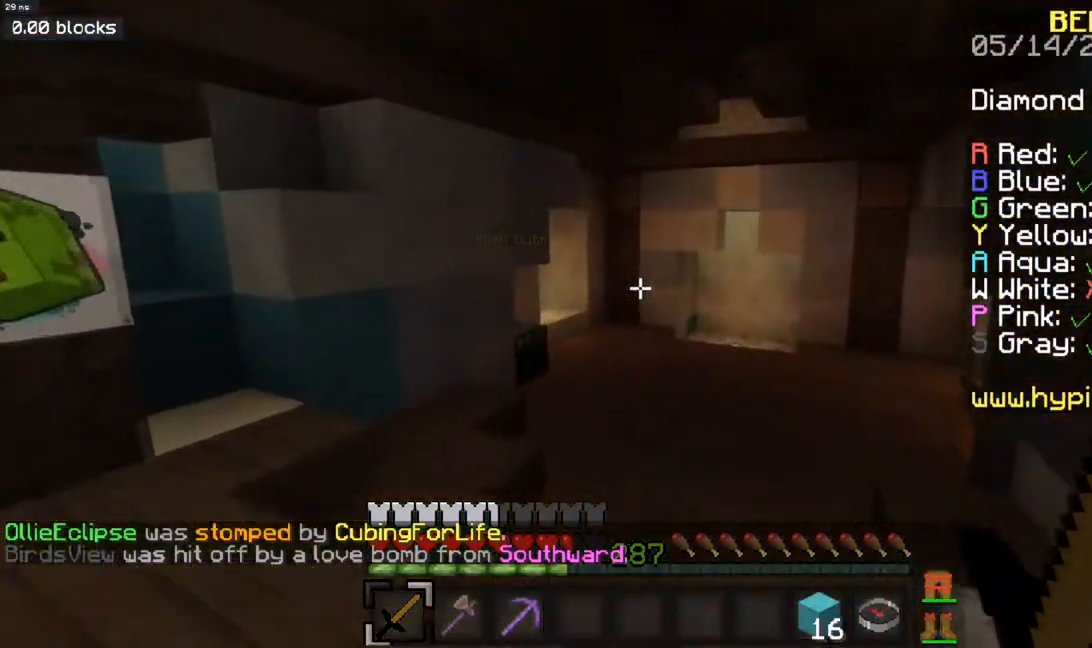
{"keys": ["space", "w"], "mouse": [], "events": [[117, "space", "down"]]}
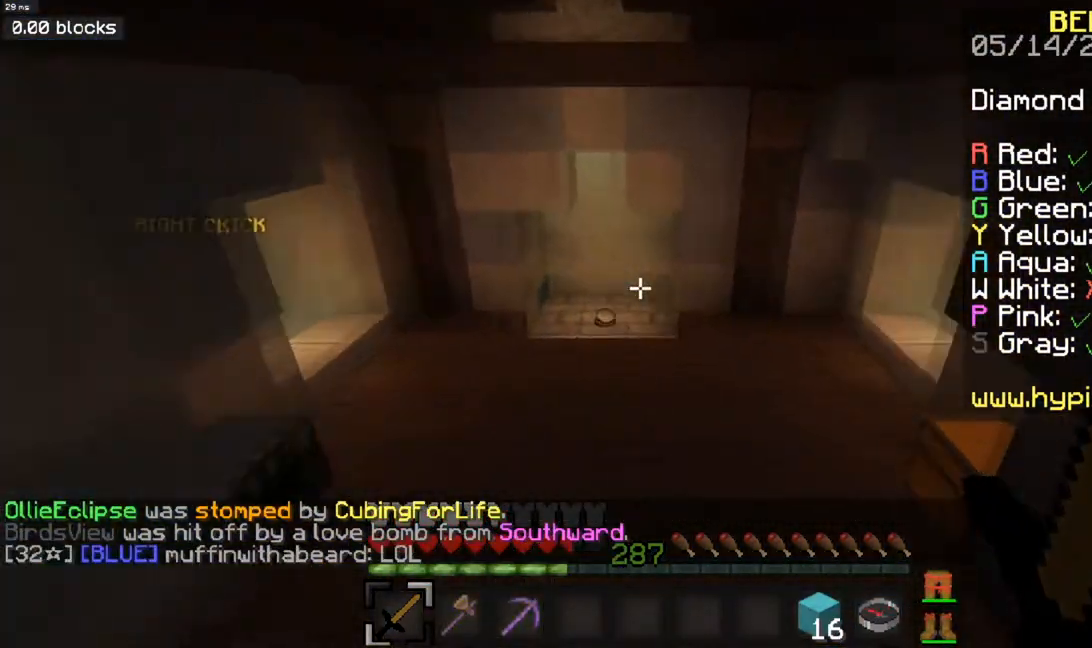
{"keys": ["a", "space", "w"], "mouse": [], "events": [[468, "a", "down"]]}
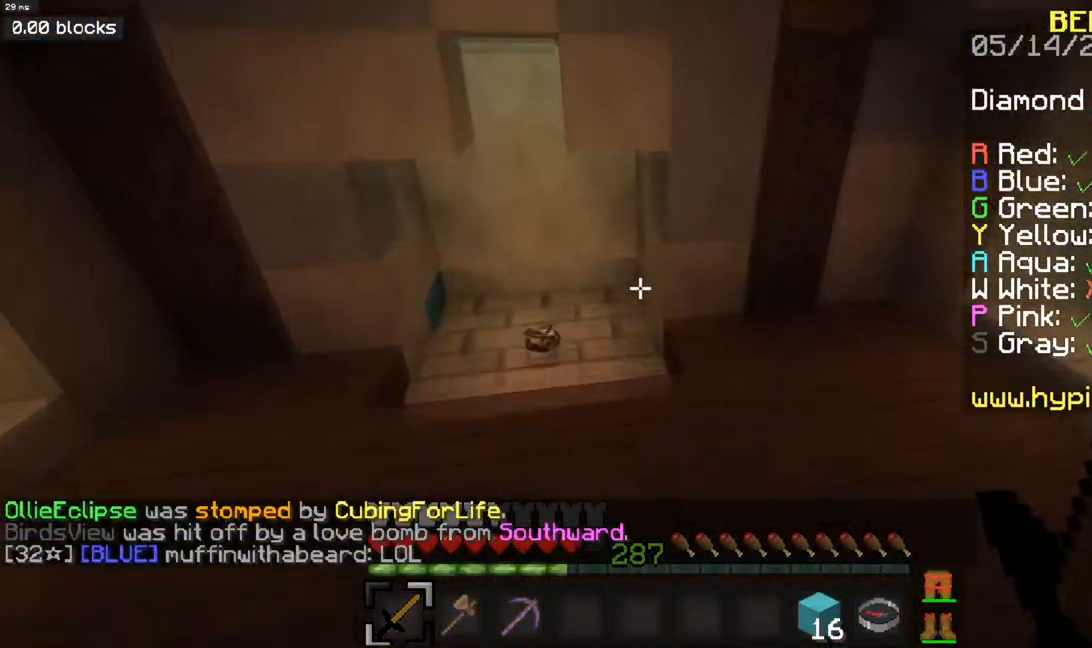
{"keys": ["a", "w"], "mouse": [], "events": [[50, "space", "up"]]}
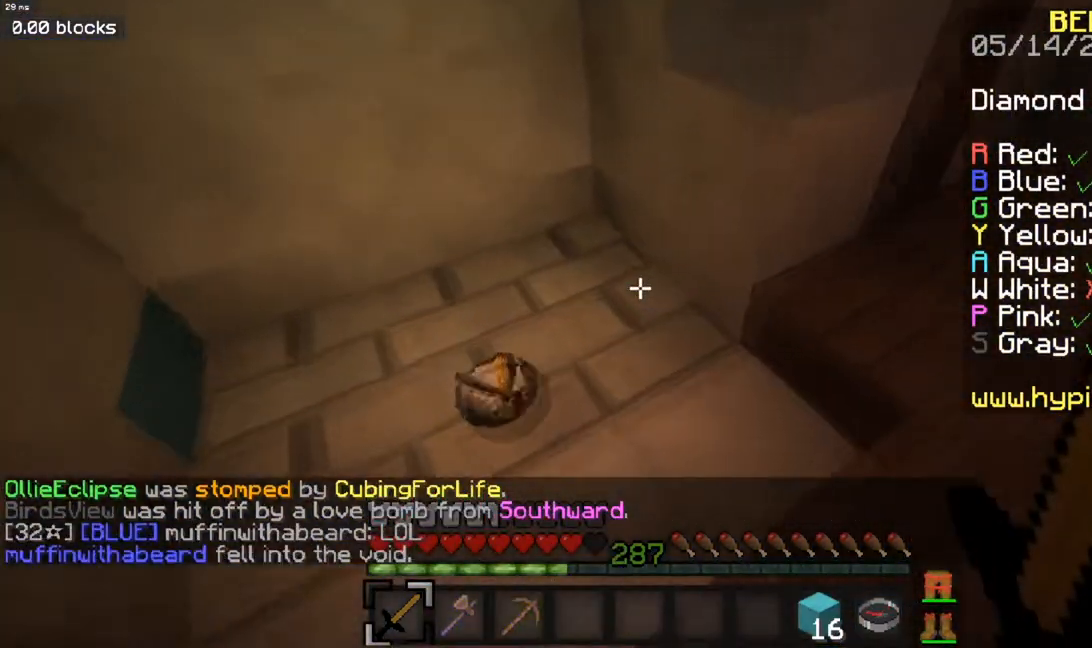
{"keys": ["w"], "mouse": [], "events": [[351, "a", "up"]]}
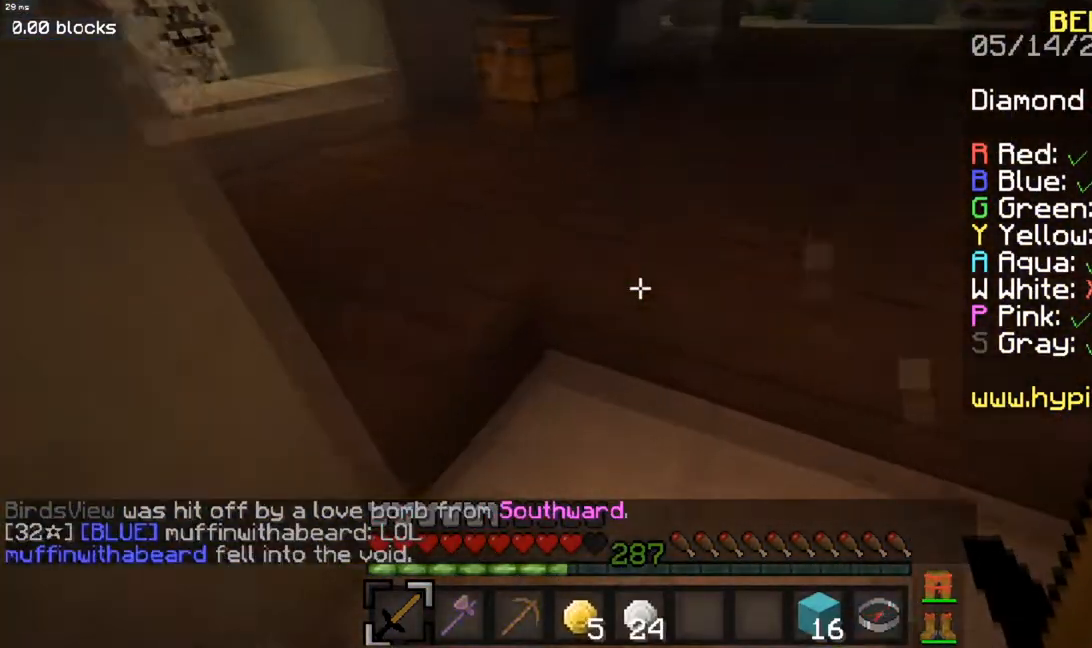
{"keys": ["w"], "mouse": [], "events": [[267, "a", "down"], [450, "a", "up"]]}
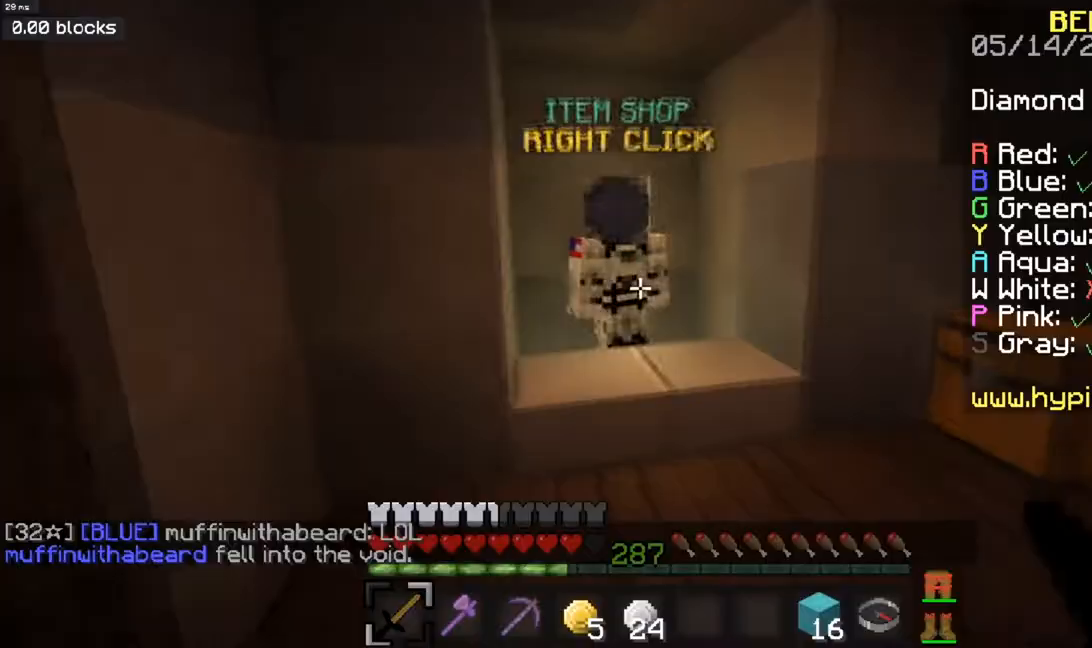
{"keys": [], "mouse": [], "events": [[267, "mouse_right", "down"], [384, "w", "up"], [434, "mouse_right", "up"]]}
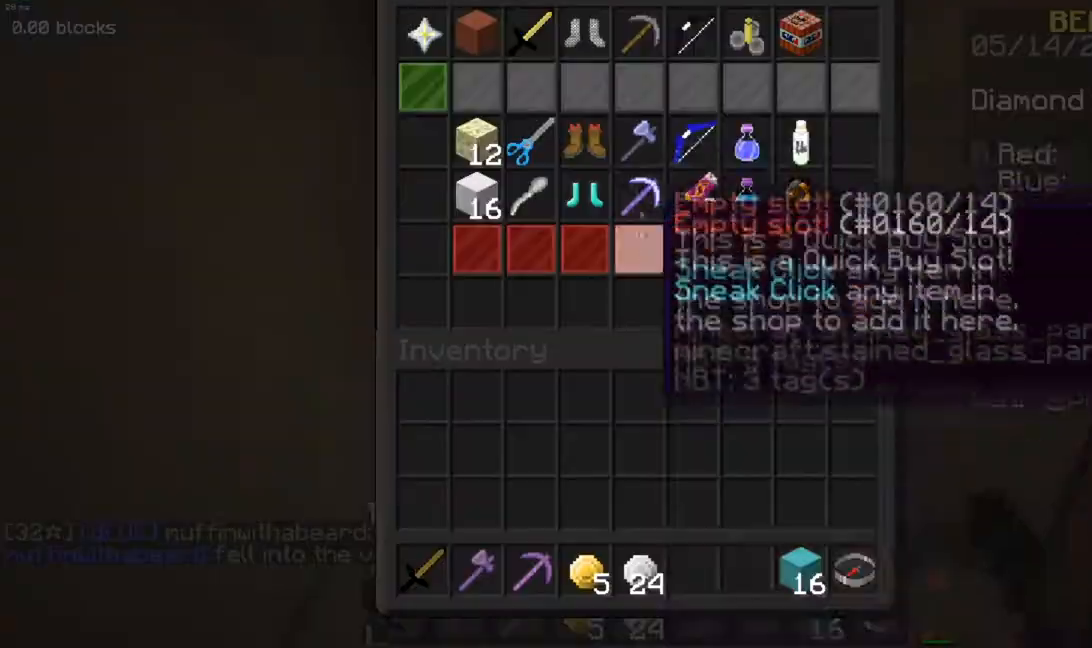
{"keys": [], "mouse": []}
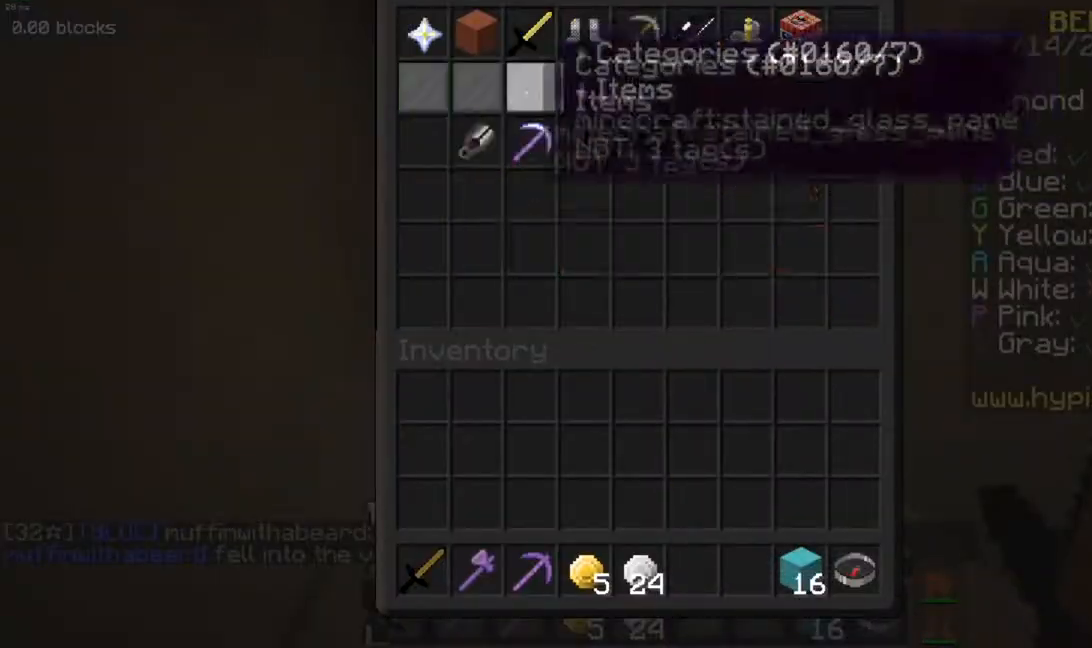
{"keys": ["s"], "mouse": ["right"], "events": [[217, "s", "down"], [384, "mouse_right", "down"]]}
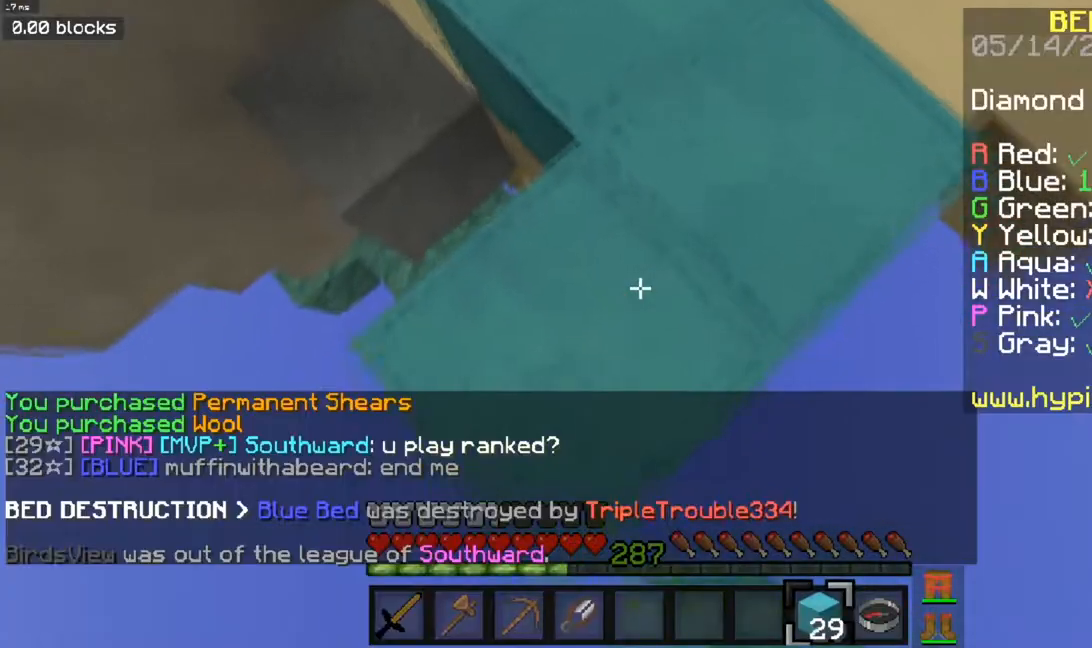
{"keys": ["s"], "mouse": [], "events": [[50, "mouse_right", "up"], [183, "a", "down"], [484, "a", "up"]]}
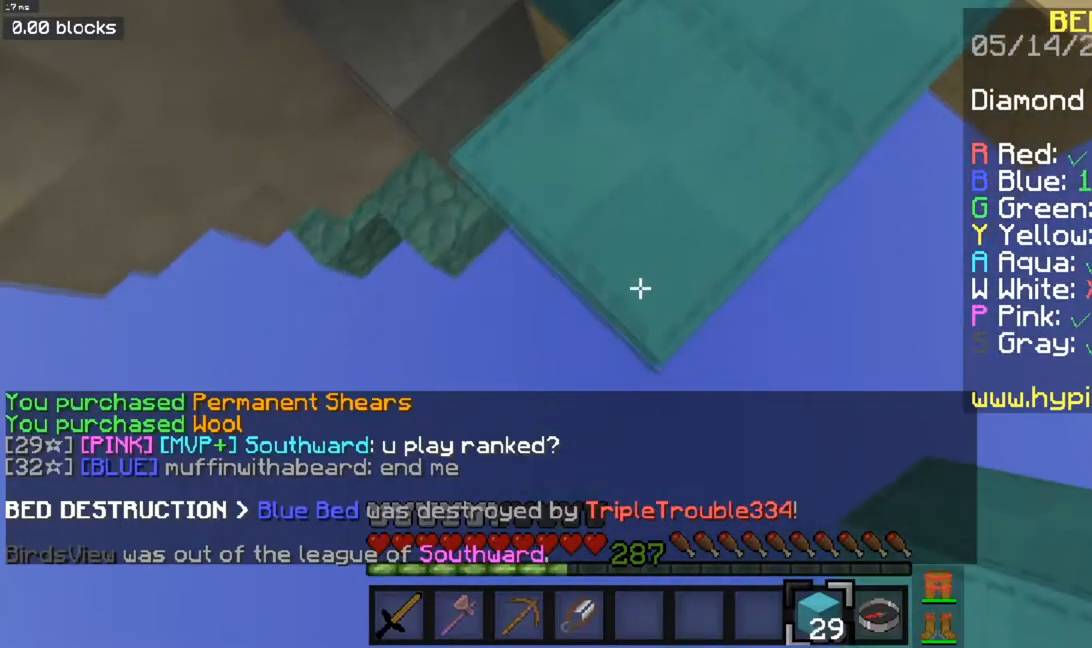
{"keys": ["s"], "mouse": [], "events": []}
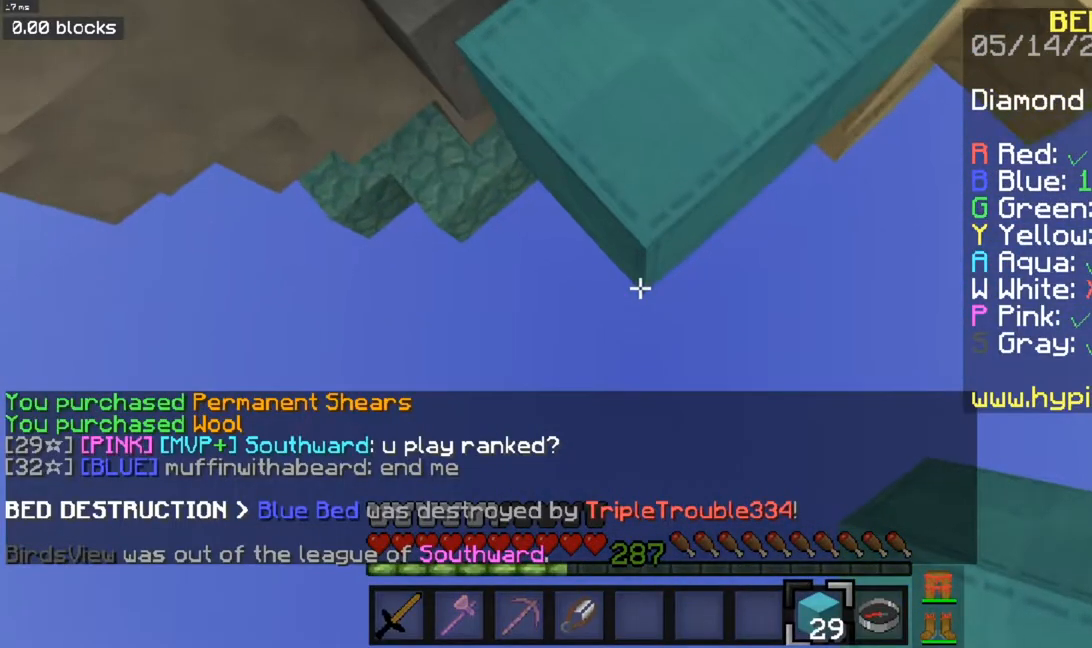
{"keys": ["s"], "mouse": ["right"], "events": [[233, "mouse_right", "down"]]}
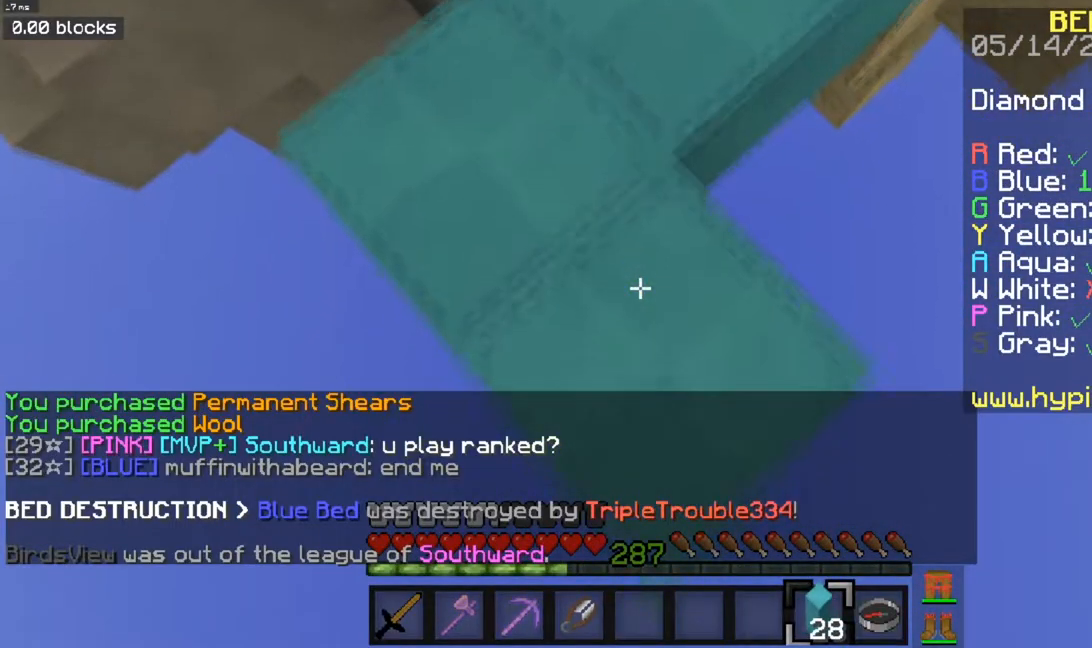
{"keys": ["s"], "mouse": ["right"], "events": [[50, "mouse_right", "up"], [284, "mouse_right", "down"]]}
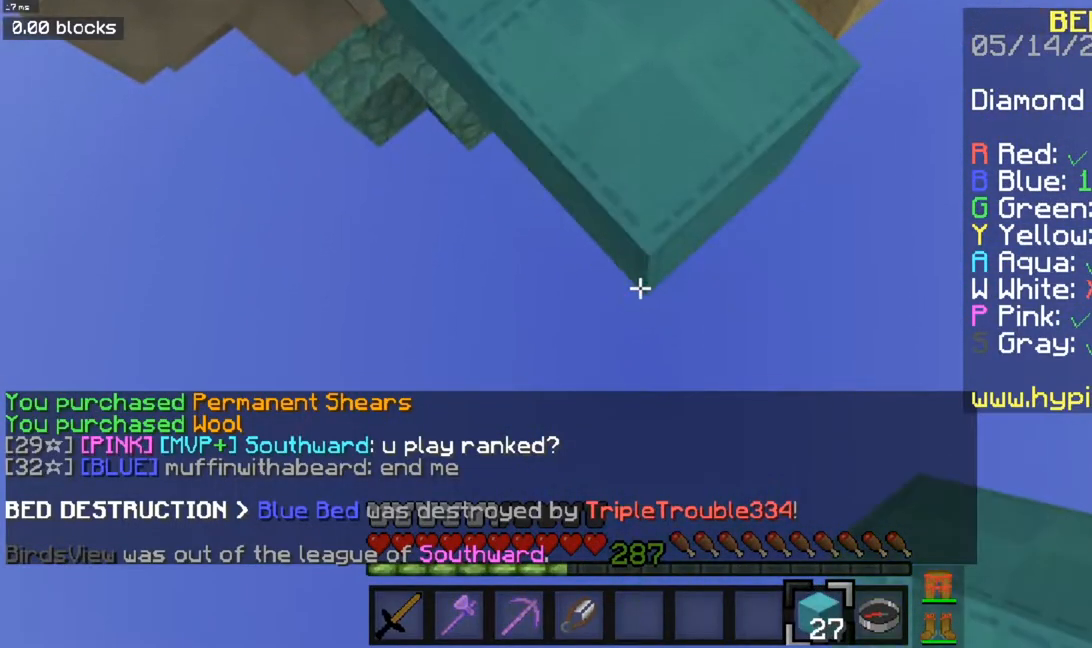
{"keys": ["s"], "mouse": ["right"], "events": [[100, "mouse_right", "up"], [133, "mouse_right", "down"]]}
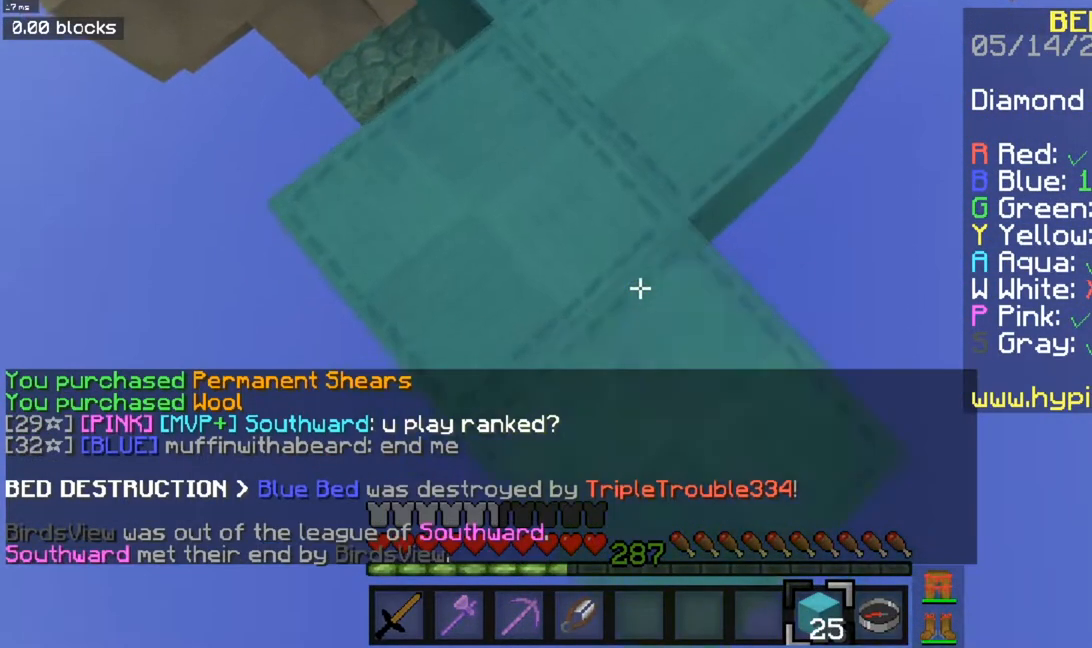
{"keys": ["s"], "mouse": [], "events": [[34, "space", "down"], [234, "space", "up"], [451, "mouse_right", "up"]]}
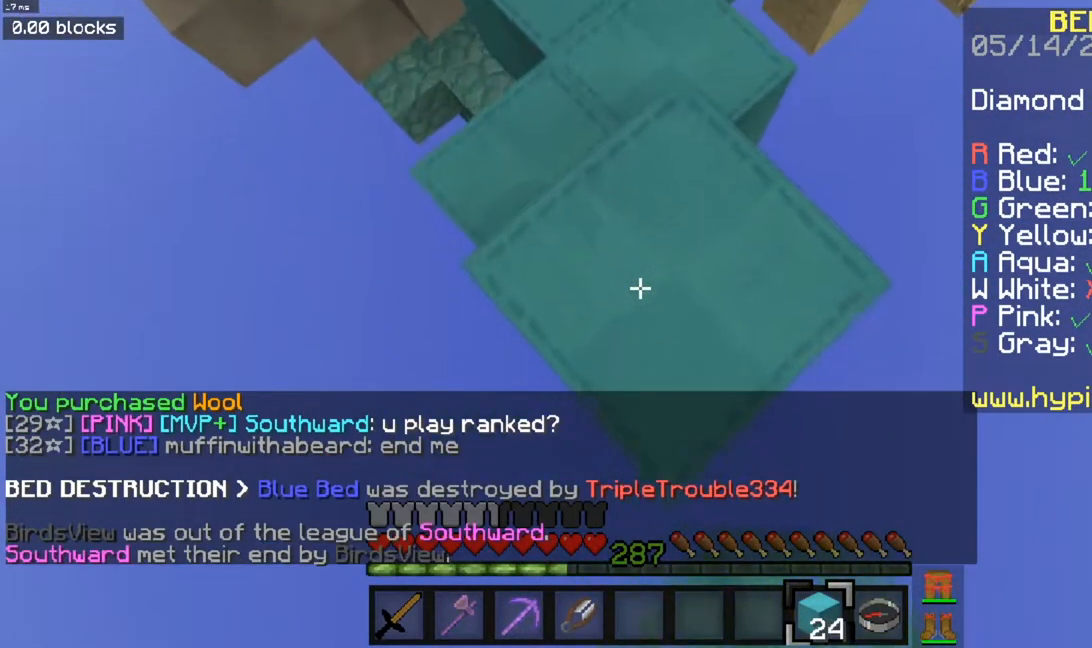
{"keys": ["s"], "mouse": [], "events": []}
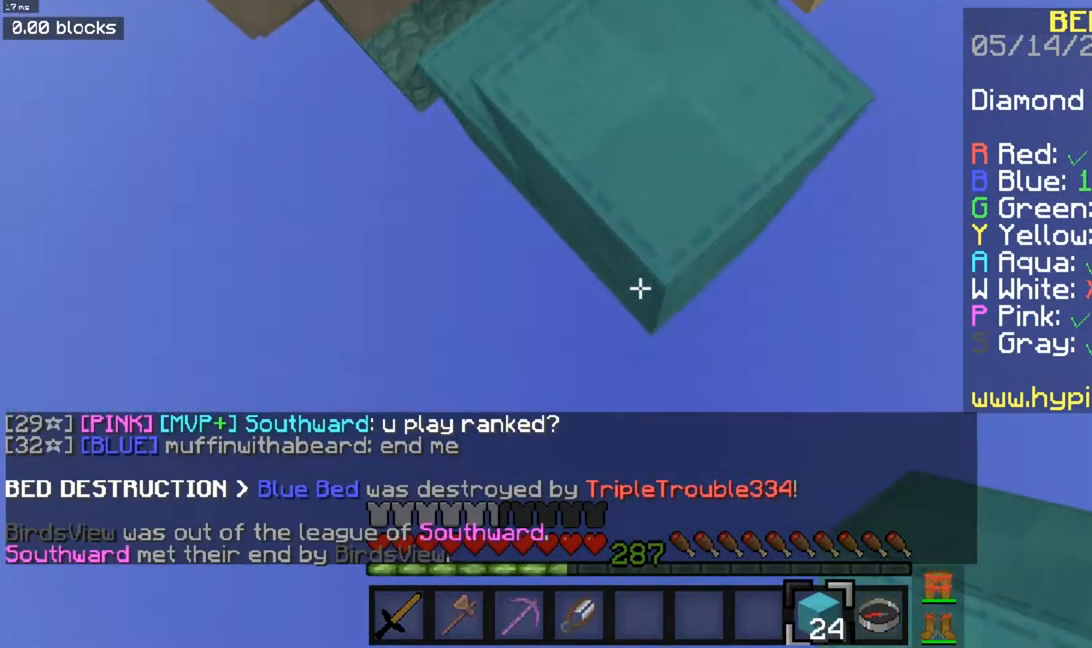
{"keys": ["s"], "mouse": [], "events": [[84, "mouse_right", "down"], [401, "mouse_right", "up"]]}
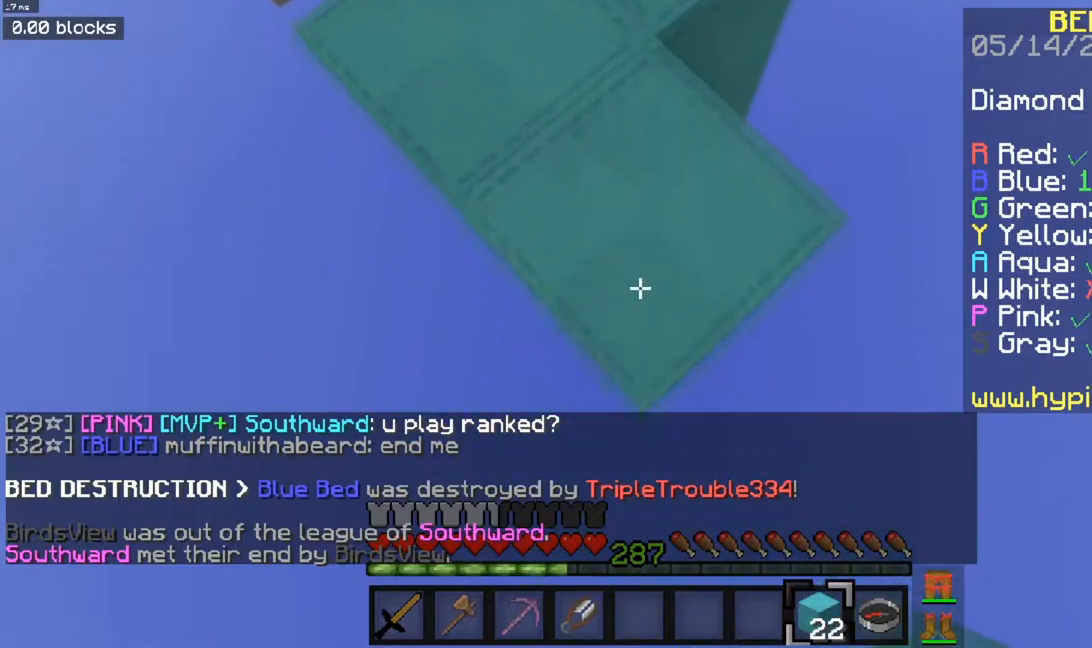
{"keys": ["s", "space"], "mouse": ["right"], "events": [[183, "mouse_right", "down"], [384, "space", "down"]]}
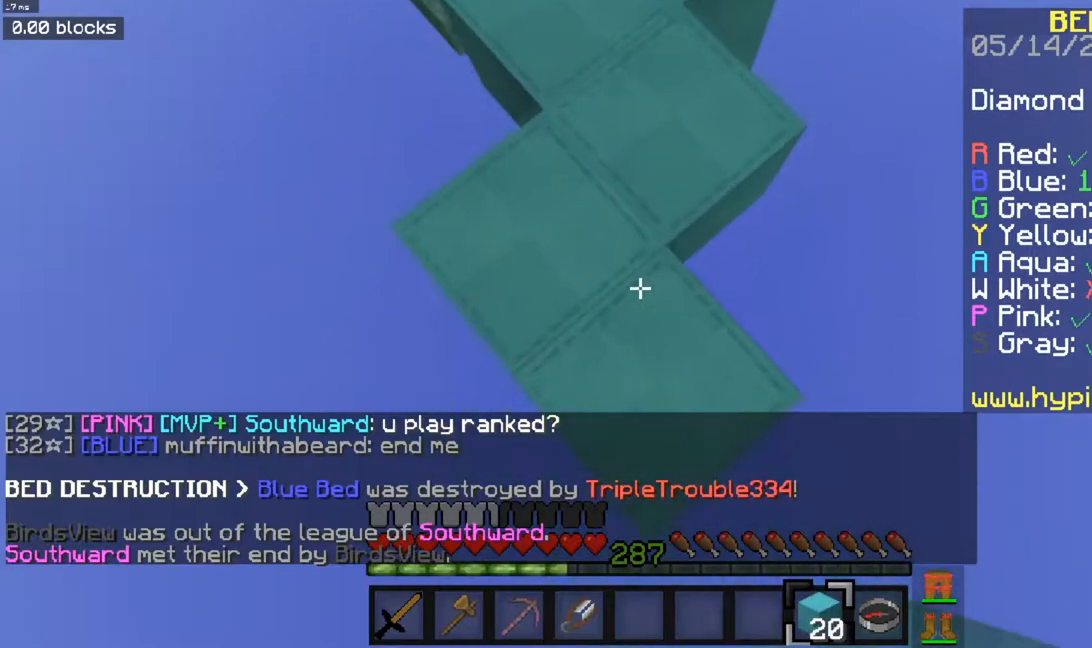
{"keys": ["s"], "mouse": [], "events": [[84, "space", "up"], [351, "mouse_right", "up"]]}
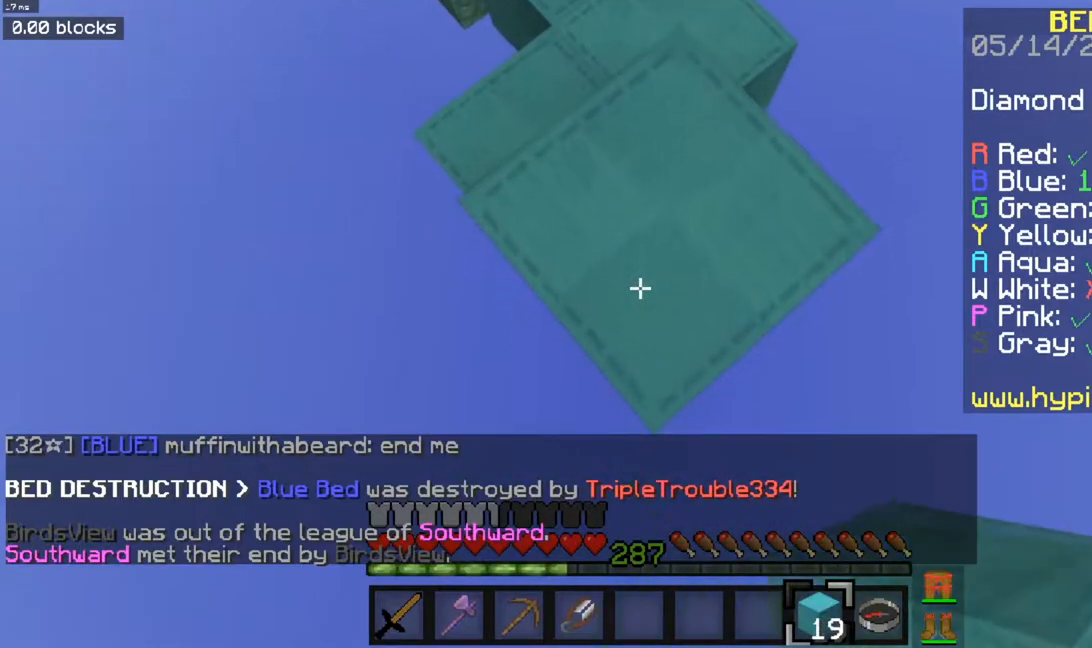
{"keys": ["s"], "mouse": ["right"], "events": [[384, "mouse_right", "down"]]}
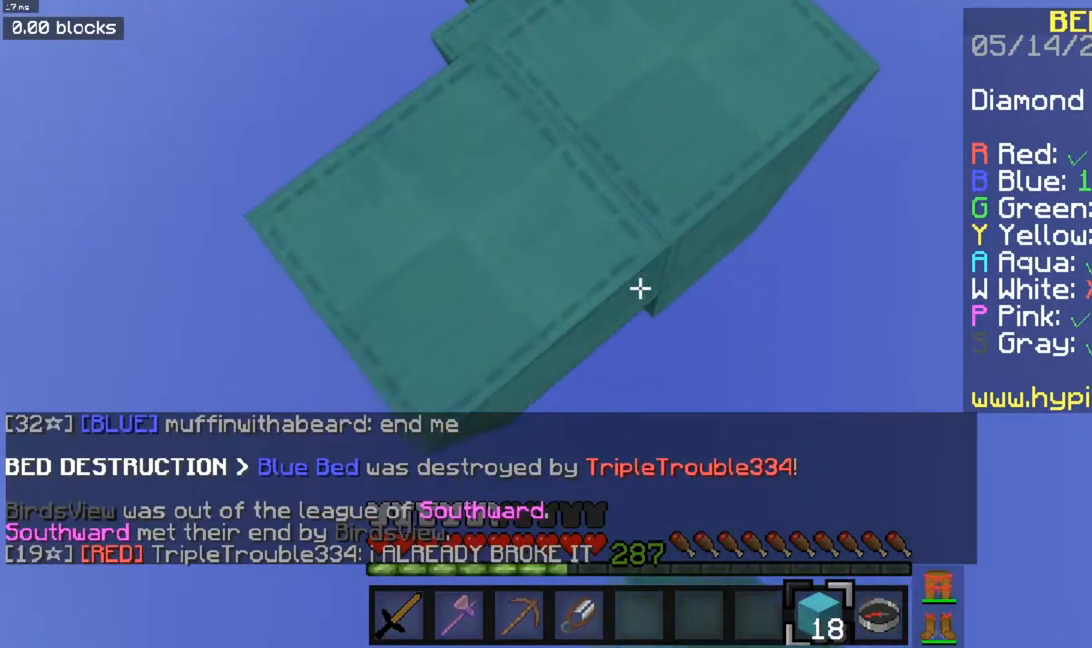
{"keys": ["s"], "mouse": ["right"], "events": [[201, "mouse_right", "up"], [434, "mouse_right", "down"]]}
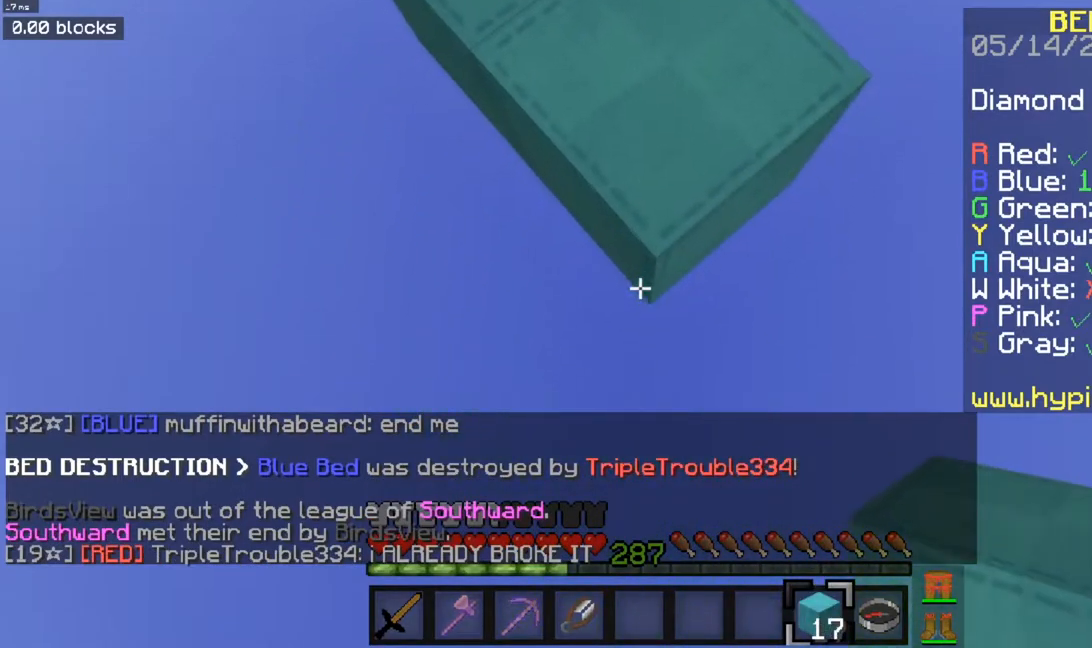
{"keys": ["s", "space"], "mouse": ["right"], "events": [[384, "space", "down"]]}
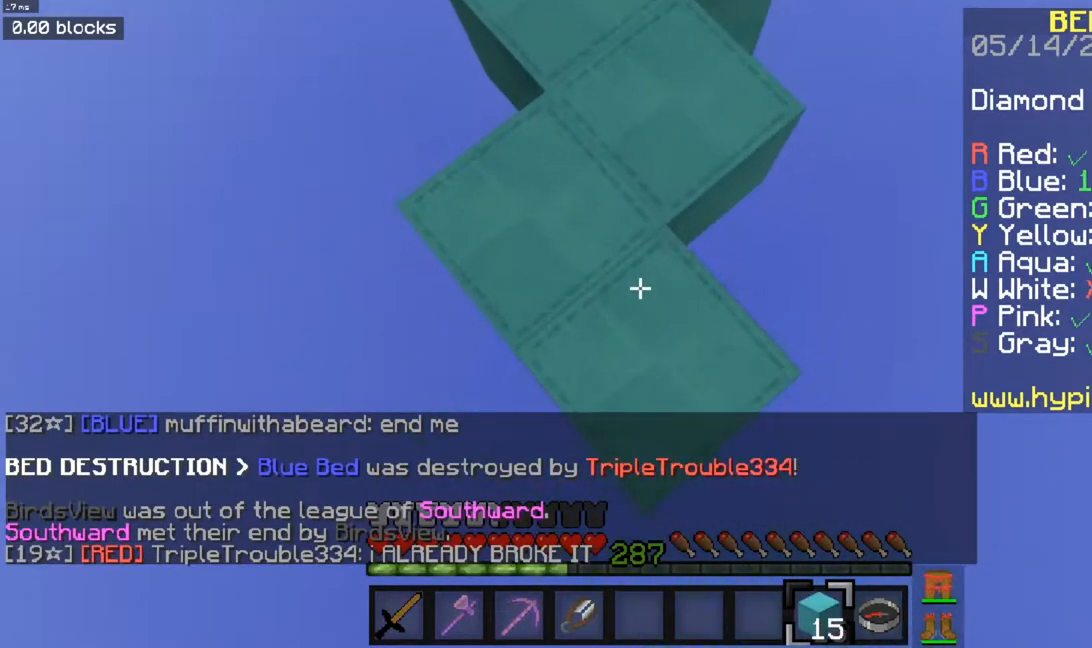
{"keys": ["s"], "mouse": [], "events": [[50, "mouse_right", "up"], [84, "mouse_right", "down"], [84, "space", "up"], [251, "mouse_right", "up"]]}
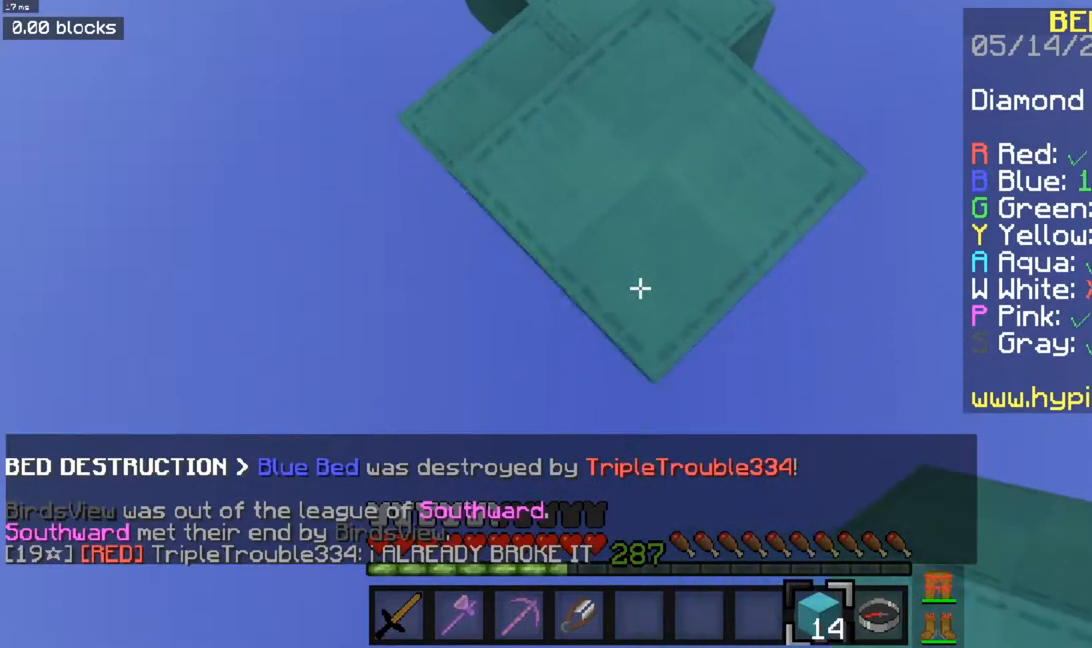
{"keys": ["s"], "mouse": ["right"], "events": [[284, "mouse_right", "down"]]}